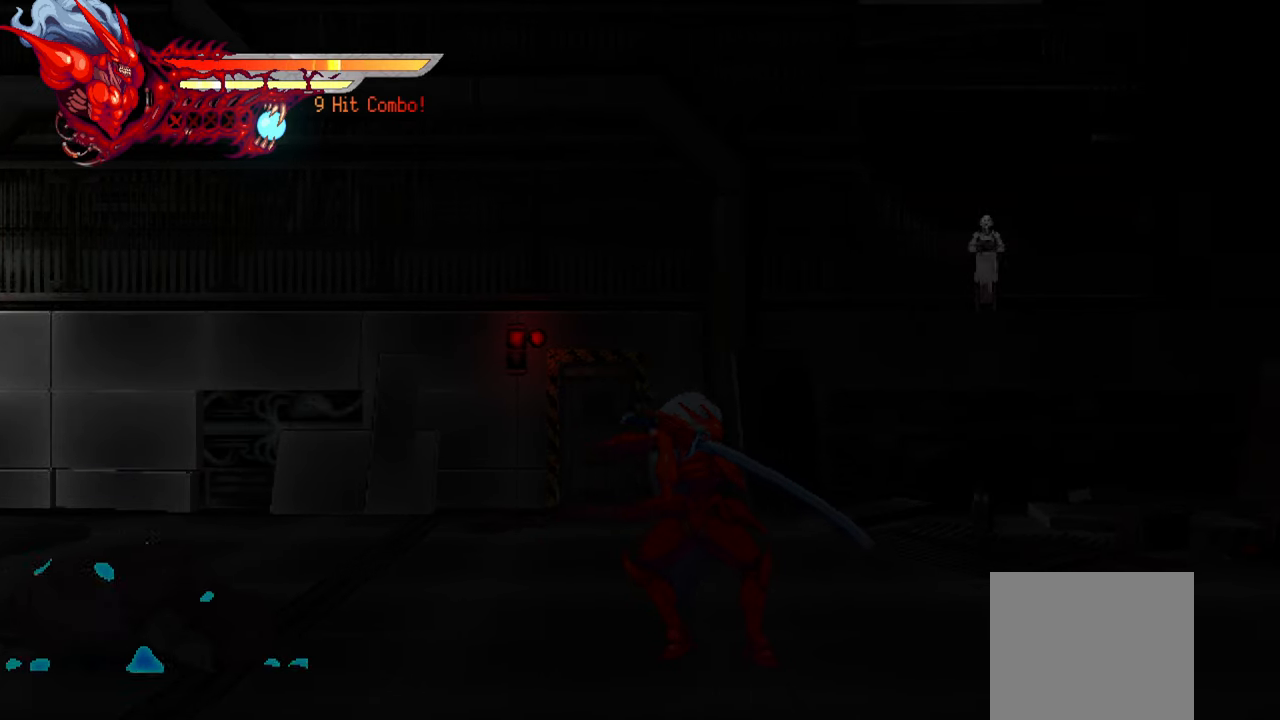
Gameplay with a controller (PlayStation layout); each line is a JSON object with the inputs held at the frame after it. "events" lists button and stick changes between this image and that frame as [ms after this image, input, new state], when the widget could be followed in between. Not read: left_stick.
{"buttons": ["DPAD_RIGHT"], "right_stick": "center", "events": []}
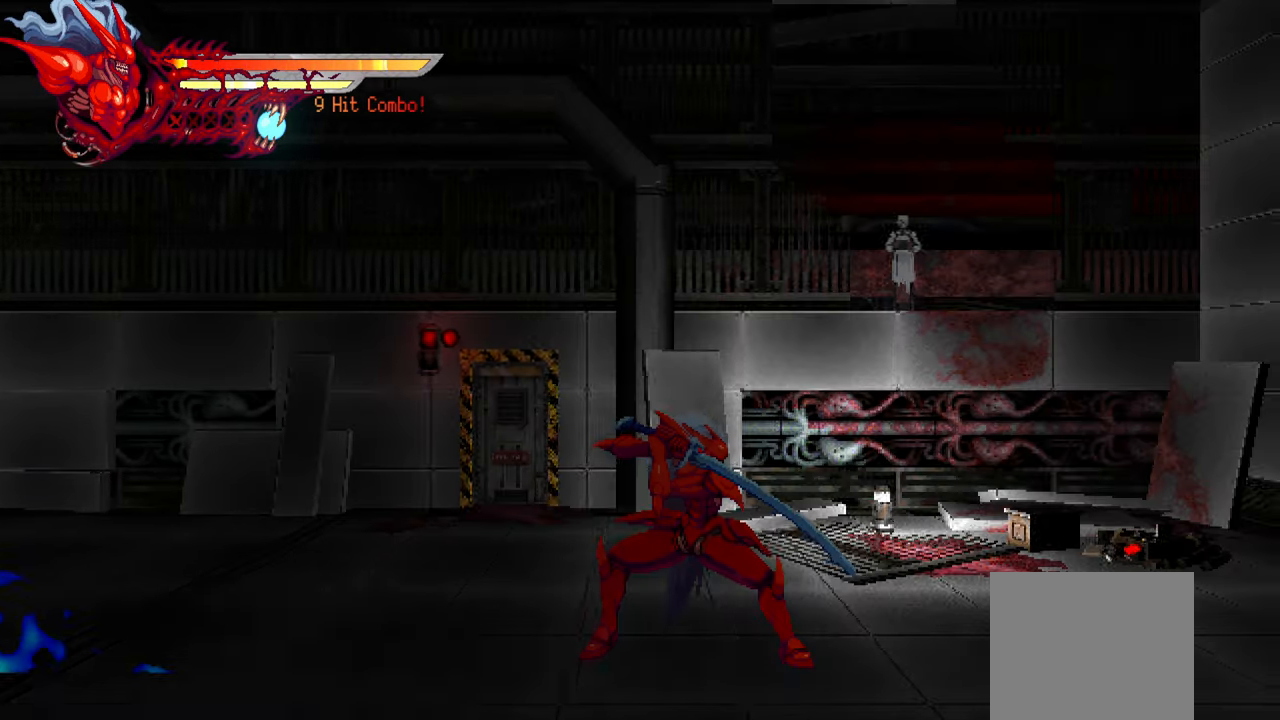
{"buttons": ["DPAD_RIGHT"], "right_stick": "center", "events": []}
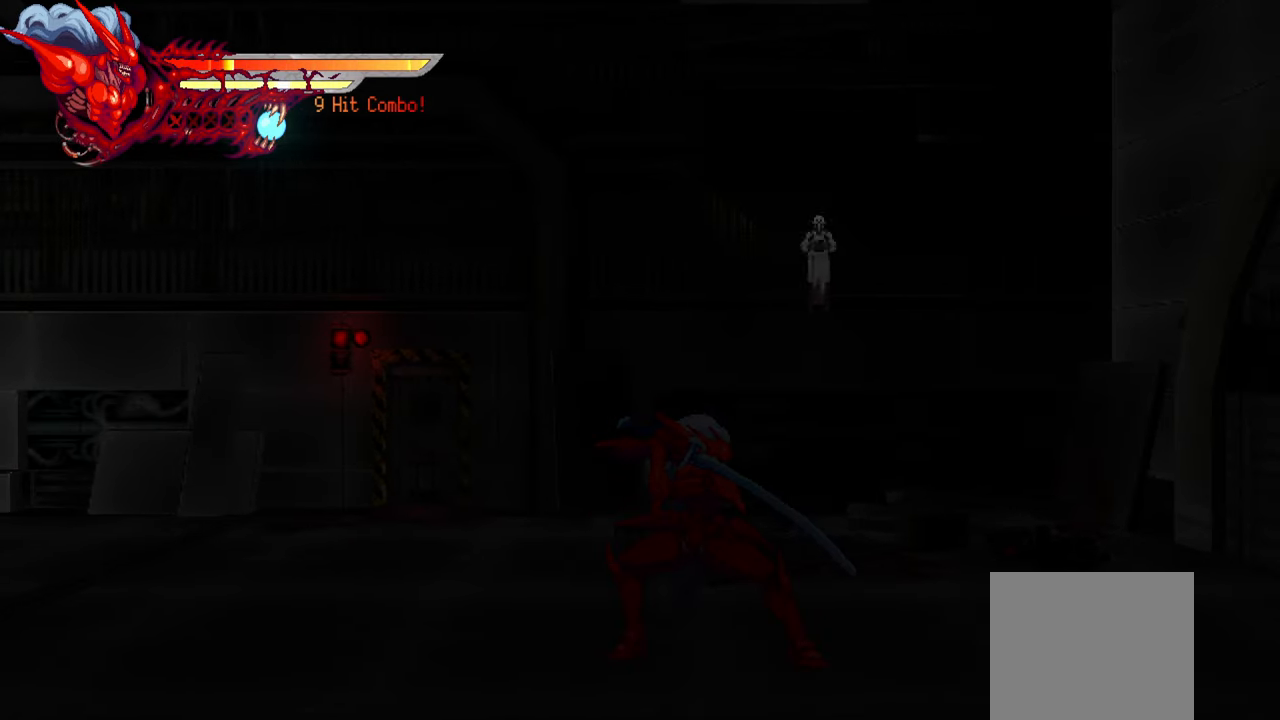
{"buttons": ["DPAD_LEFT"], "right_stick": "right", "events": [[100, "DPAD_RIGHT", "up"], [200, "DPAD_LEFT", "down"], [333, "right_stick", "right"]]}
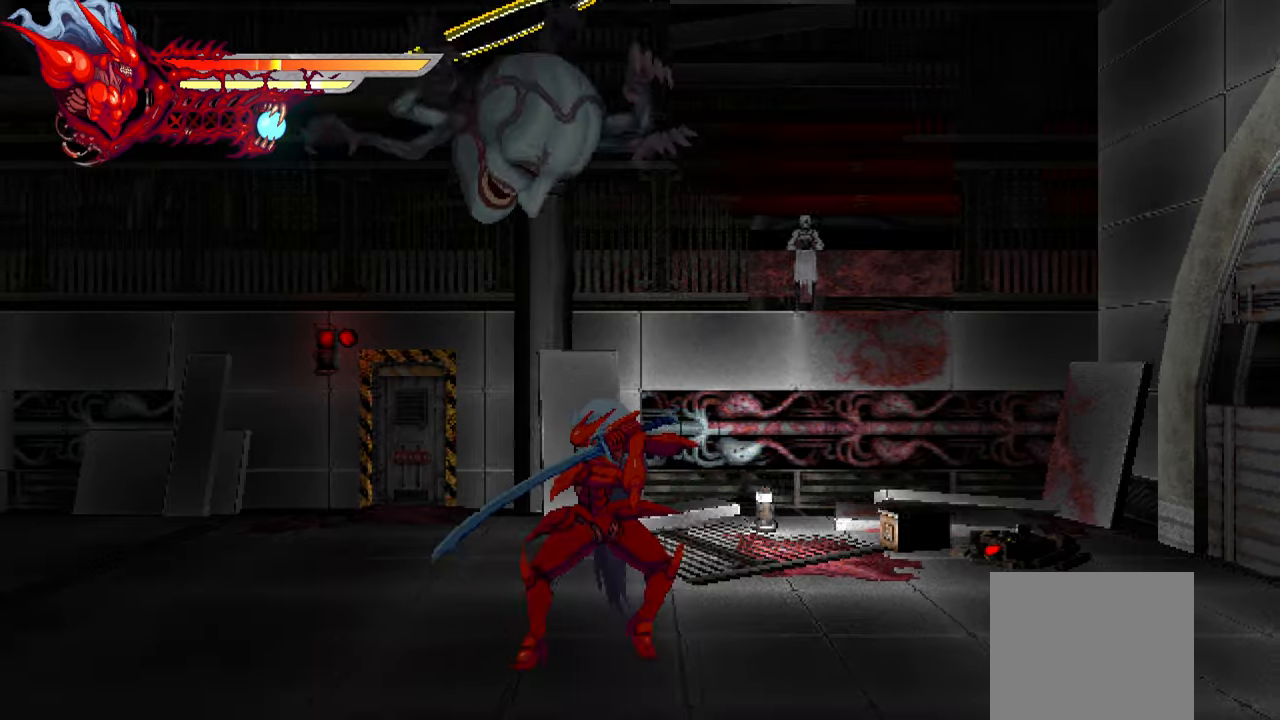
{"buttons": ["SQUARE", "DPAD_RIGHT"], "right_stick": "right", "events": [[133, "SQUARE", "down"], [266, "SQUARE", "up"], [300, "DPAD_LEFT", "up"], [333, "SQUARE", "down"], [400, "DPAD_RIGHT", "down"], [400, "SQUARE", "up"], [450, "SQUARE", "down"]]}
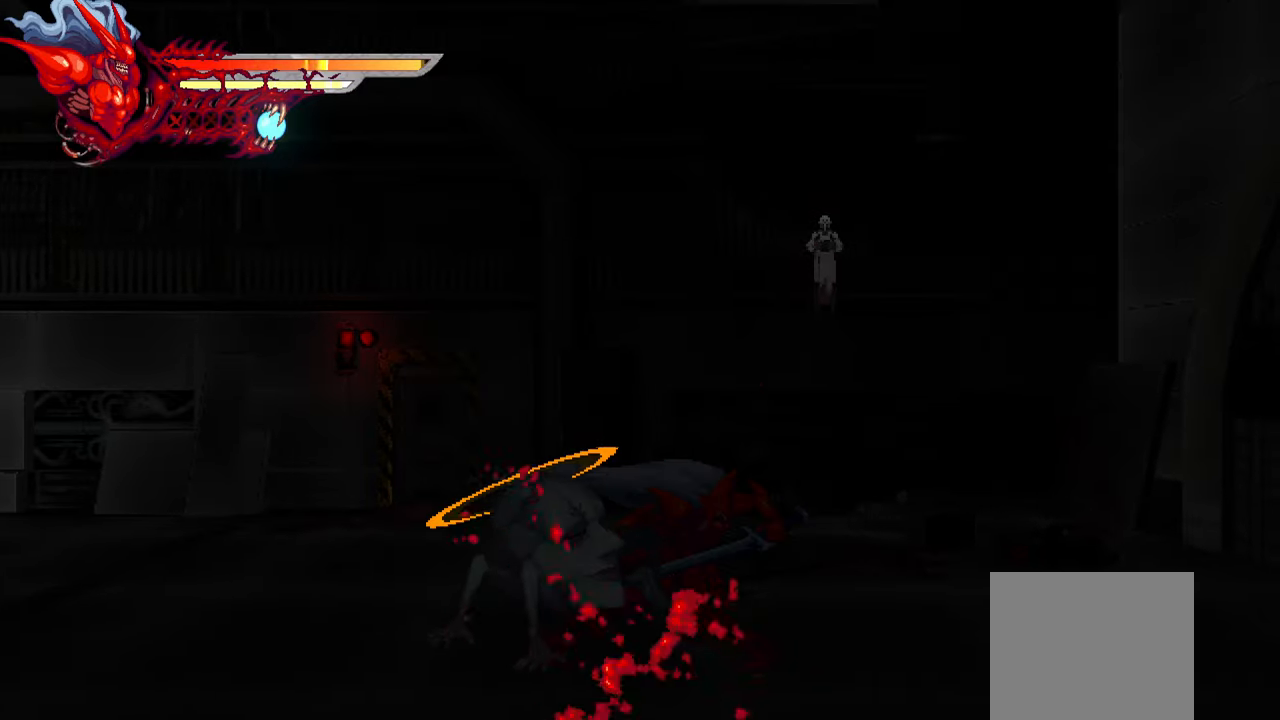
{"buttons": ["DPAD_LEFT"], "right_stick": "right", "events": [[16, "SQUARE", "up"], [300, "DPAD_RIGHT", "up"], [400, "DPAD_LEFT", "down"], [416, "SQUARE", "down"], [466, "SQUARE", "up"]]}
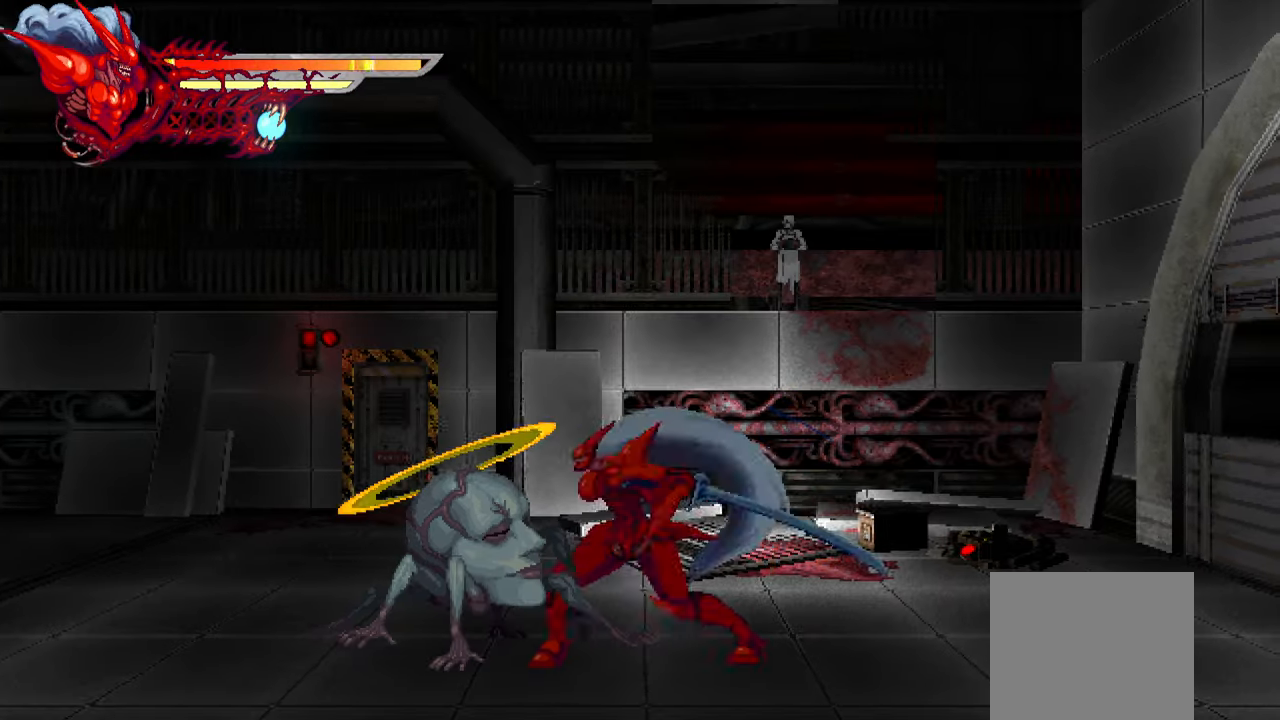
{"buttons": ["DPAD_LEFT"], "right_stick": "right", "events": [[33, "SQUARE", "down"], [100, "SQUARE", "up"], [183, "SQUARE", "down"], [216, "SQUARE", "up"], [416, "SQUARE", "down"], [500, "SQUARE", "up"]]}
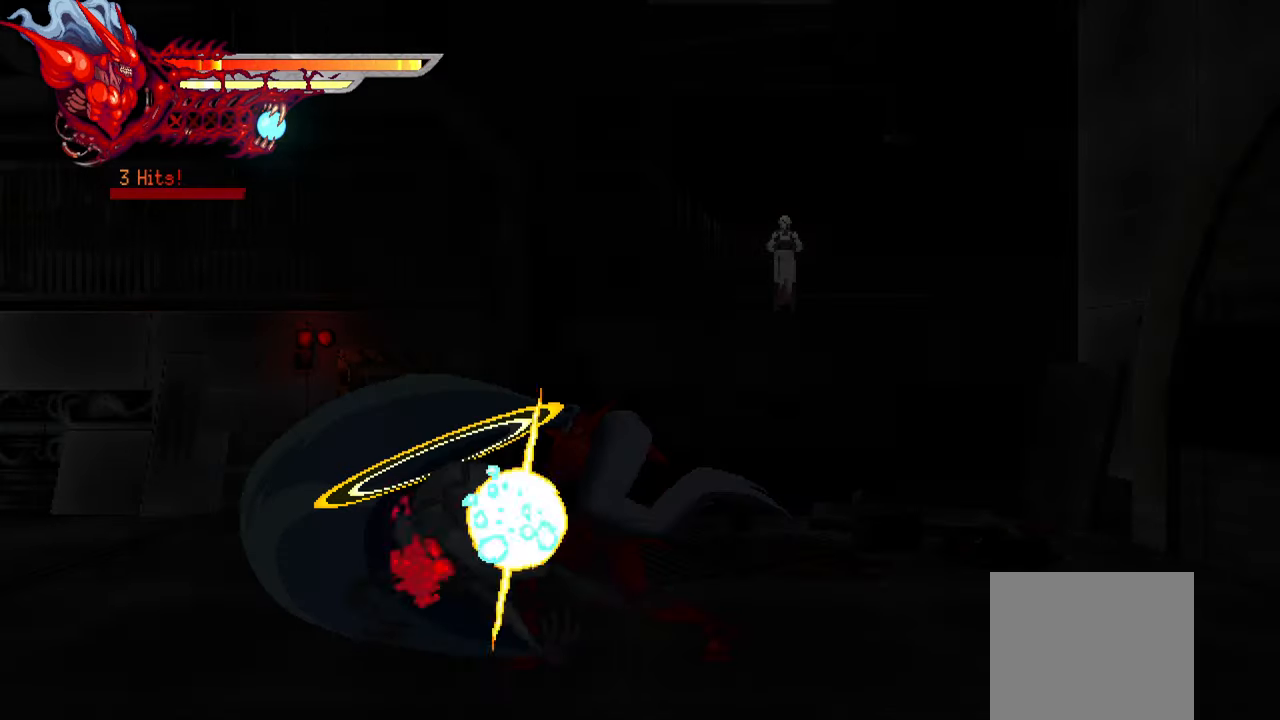
{"buttons": [], "right_stick": "right", "events": [[50, "L1", "down"], [183, "L1", "up"], [316, "DPAD_LEFT", "up"]]}
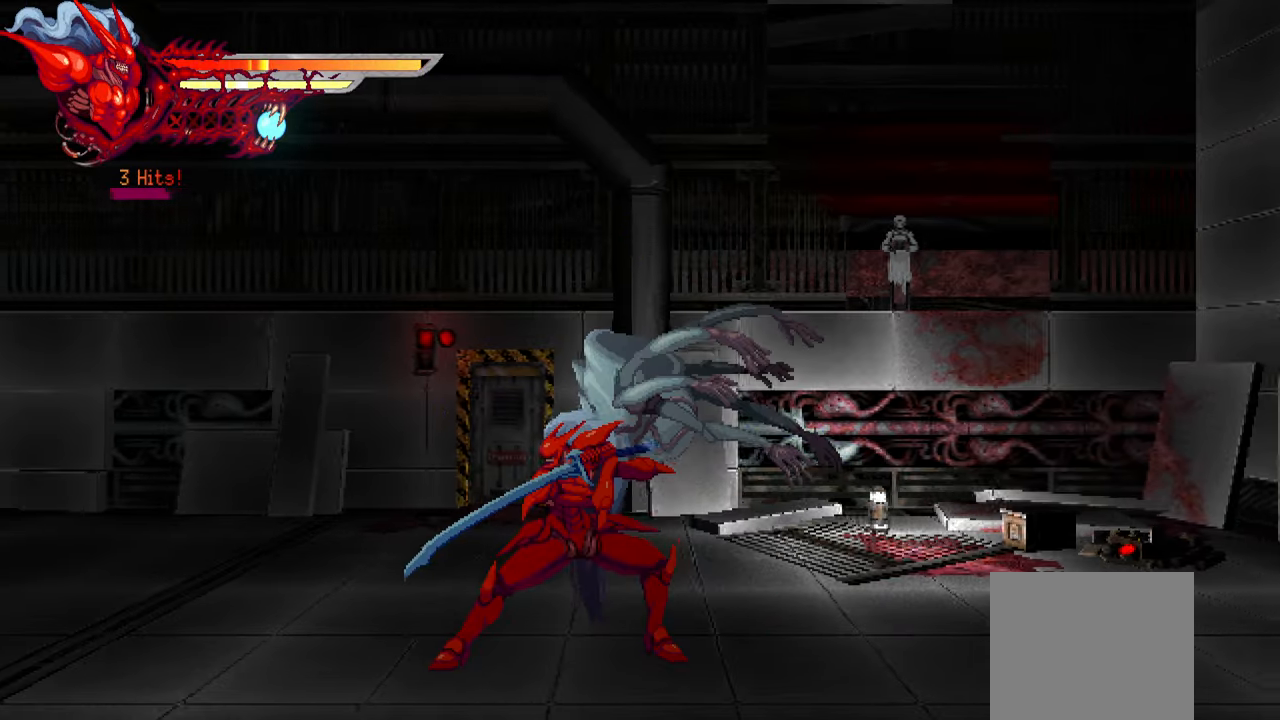
{"buttons": ["SQUARE", "DPAD_RIGHT"], "right_stick": "right", "events": [[116, "DPAD_RIGHT", "down"], [150, "SQUARE", "down"], [266, "SQUARE", "up"], [316, "SQUARE", "down"], [383, "SQUARE", "up"], [450, "SQUARE", "down"]]}
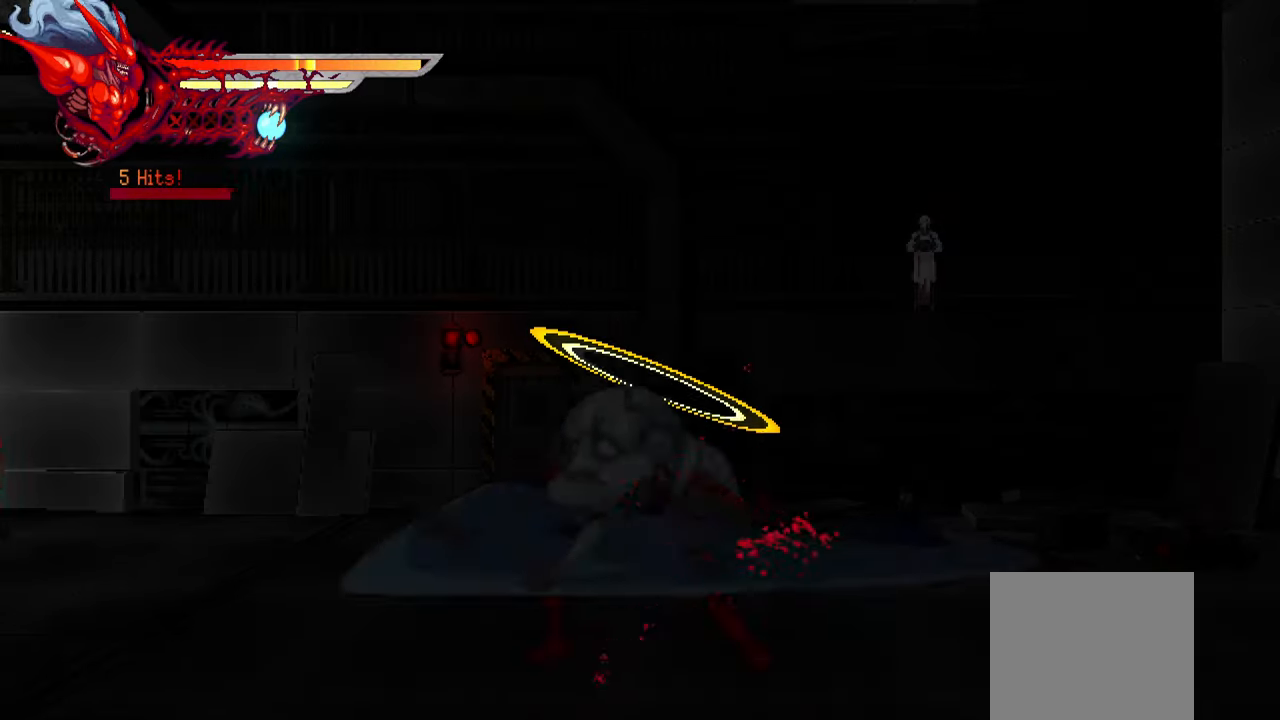
{"buttons": ["DPAD_RIGHT"], "right_stick": "right", "events": [[16, "SQUARE", "up"], [83, "SQUARE", "down"], [133, "SQUARE", "up"], [200, "SQUARE", "down"], [283, "SQUARE", "up"], [300, "L1", "down"], [466, "L1", "up"]]}
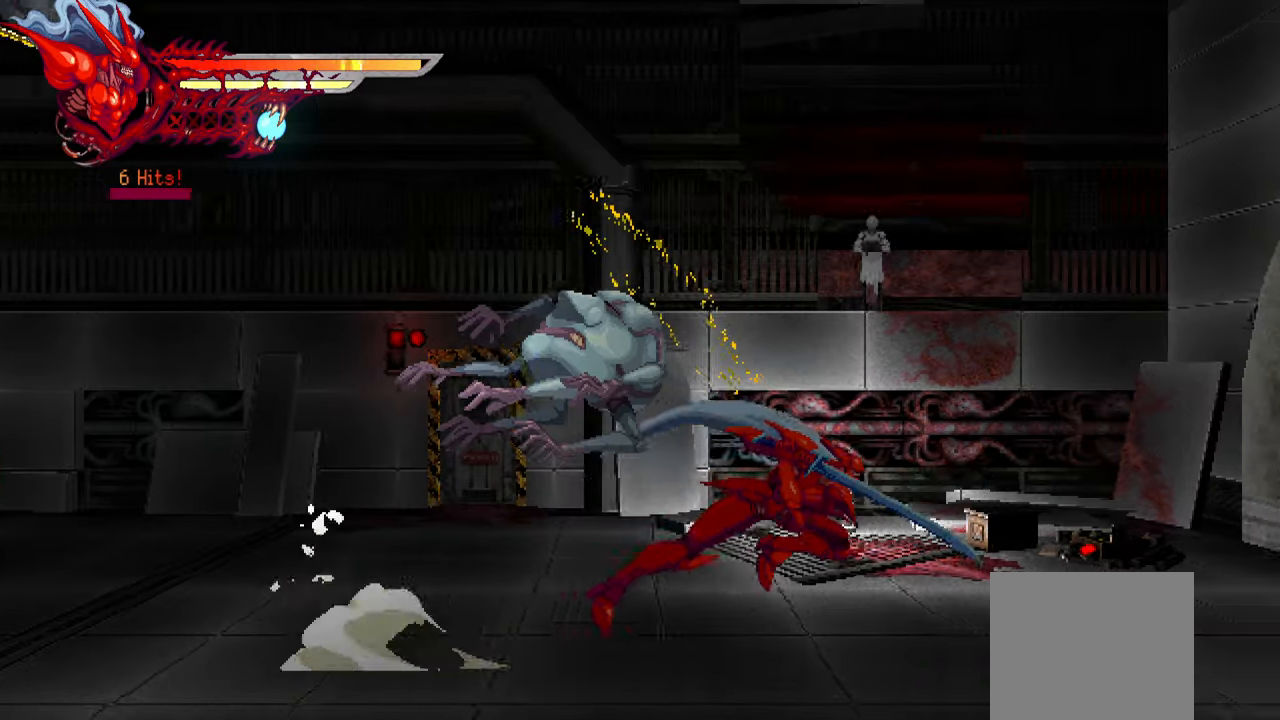
{"buttons": ["DPAD_LEFT"], "right_stick": "right", "events": [[16, "DPAD_RIGHT", "up"], [166, "DPAD_LEFT", "down"], [233, "SQUARE", "down"], [350, "SQUARE", "up"], [400, "SQUARE", "down"], [466, "SQUARE", "up"]]}
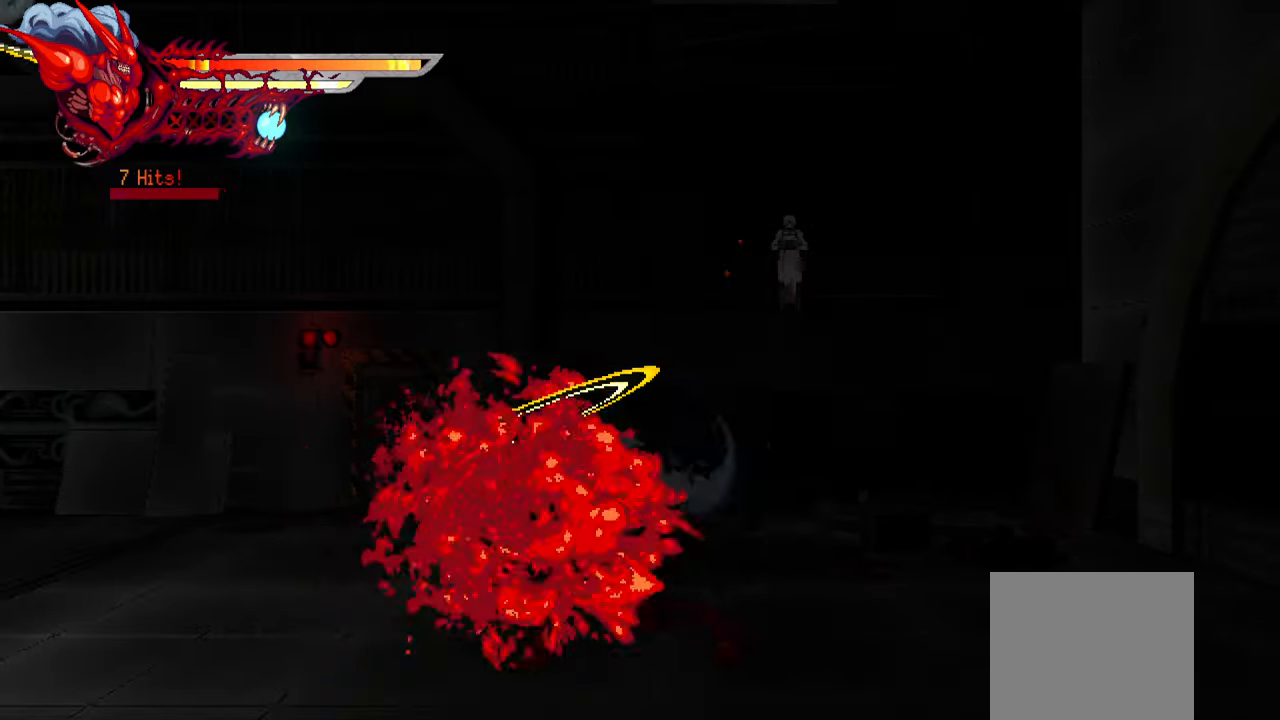
{"buttons": ["L1", "DPAD_LEFT"], "right_stick": "center", "events": [[16, "SQUARE", "down"], [100, "SQUARE", "up"], [166, "SQUARE", "down"], [233, "SQUARE", "up"], [283, "SQUARE", "down"], [366, "SQUARE", "up"], [383, "L1", "down"], [500, "right_stick", "center"]]}
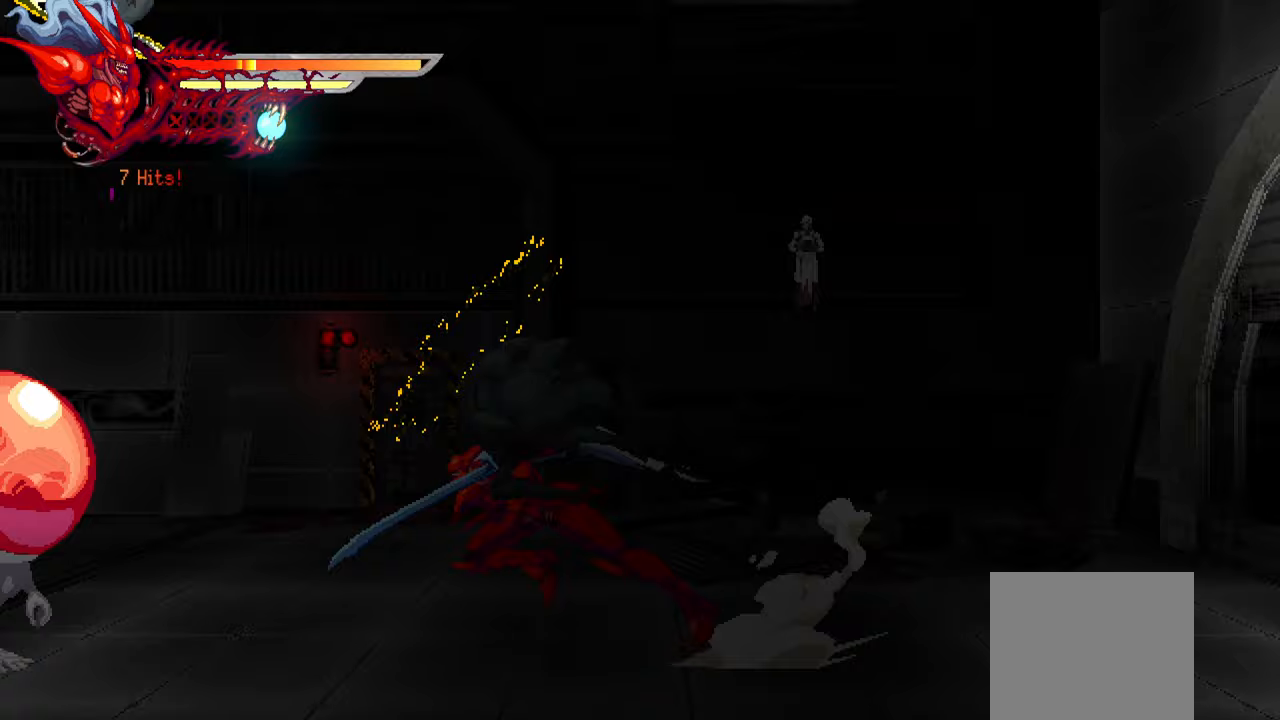
{"buttons": ["DPAD_LEFT"], "right_stick": "center", "events": [[67, "L1", "up"], [233, "SQUARE", "down"], [317, "SQUARE", "up"], [400, "SQUARE", "down"], [433, "SQUARE", "up"]]}
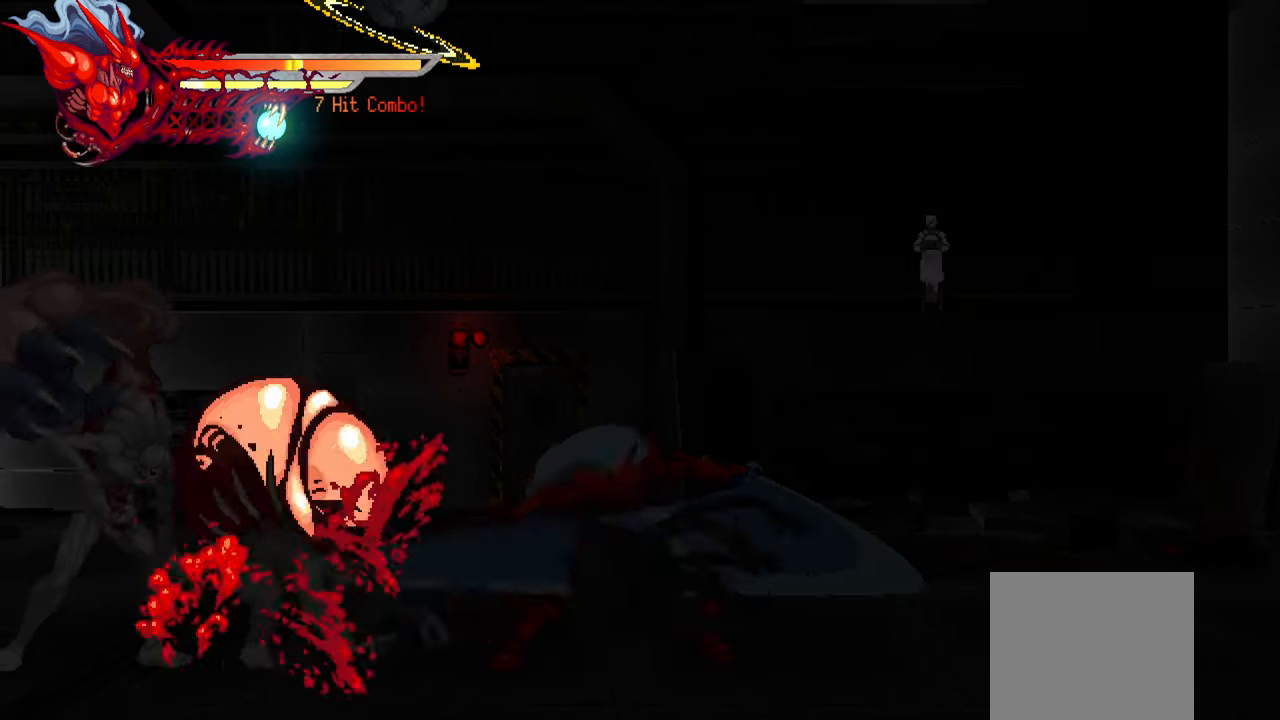
{"buttons": ["L1", "DPAD_LEFT"], "right_stick": "center", "events": [[33, "SQUARE", "down"], [83, "SQUARE", "up"], [167, "SQUARE", "down"], [217, "SQUARE", "up"], [283, "SQUARE", "down"], [350, "SQUARE", "up"], [417, "SQUARE", "down"], [433, "L1", "down"], [483, "SQUARE", "up"]]}
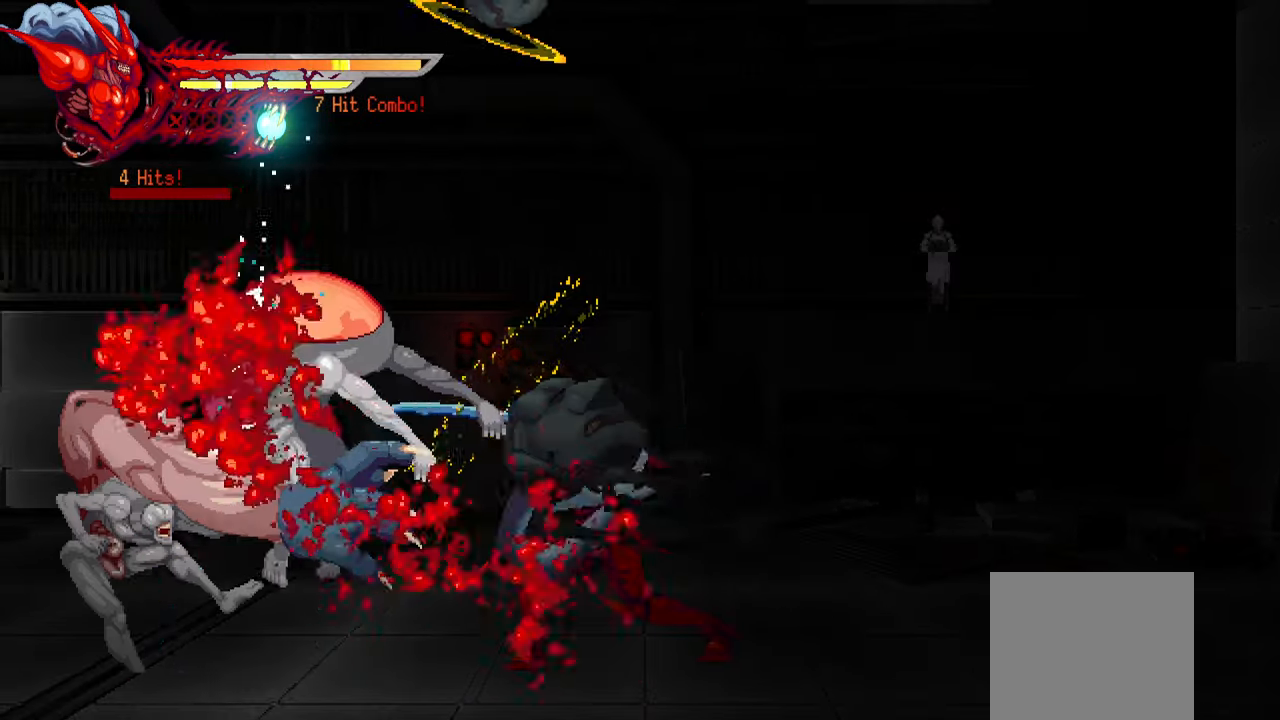
{"buttons": ["DPAD_LEFT"], "right_stick": "center", "events": [[67, "L1", "up"], [217, "SQUARE", "down"], [317, "SQUARE", "up"], [383, "SQUARE", "down"], [433, "SQUARE", "up"]]}
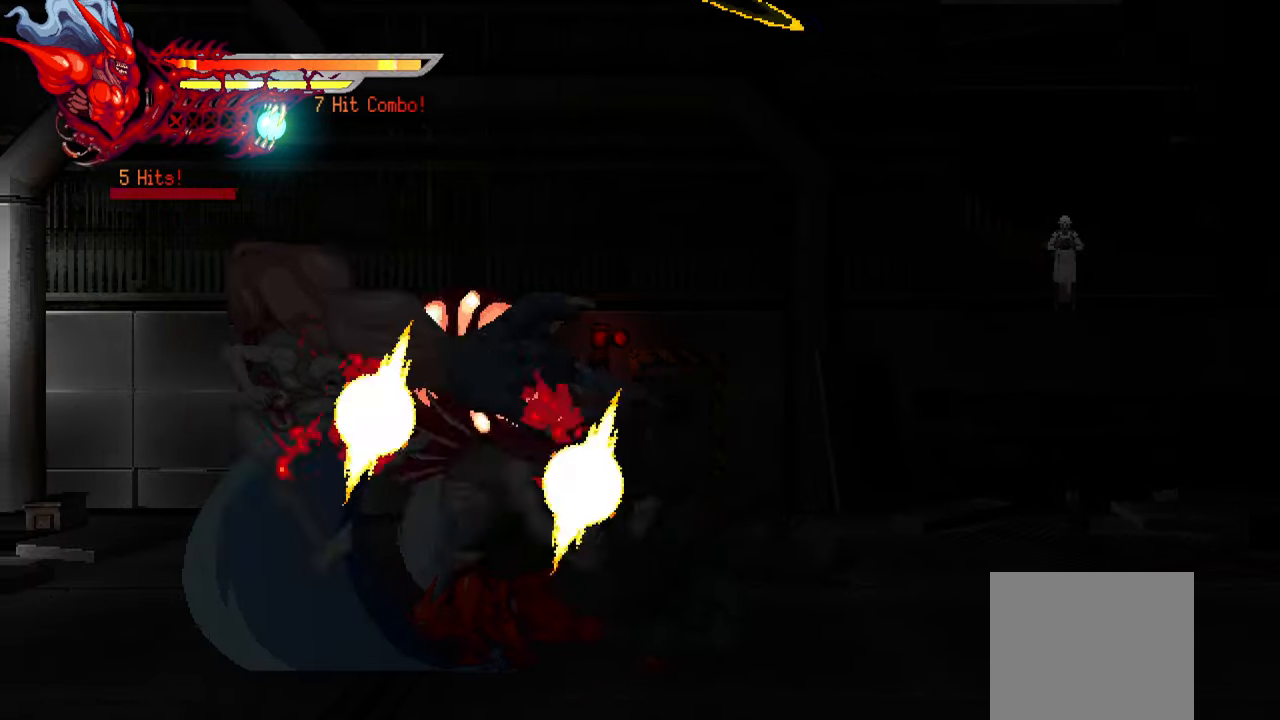
{"buttons": ["DPAD_LEFT"], "right_stick": "center", "events": [[17, "SQUARE", "down"], [83, "SQUARE", "up"], [150, "SQUARE", "down"], [233, "SQUARE", "up"], [300, "SQUARE", "down"], [350, "SQUARE", "up"], [417, "SQUARE", "down"], [483, "SQUARE", "up"]]}
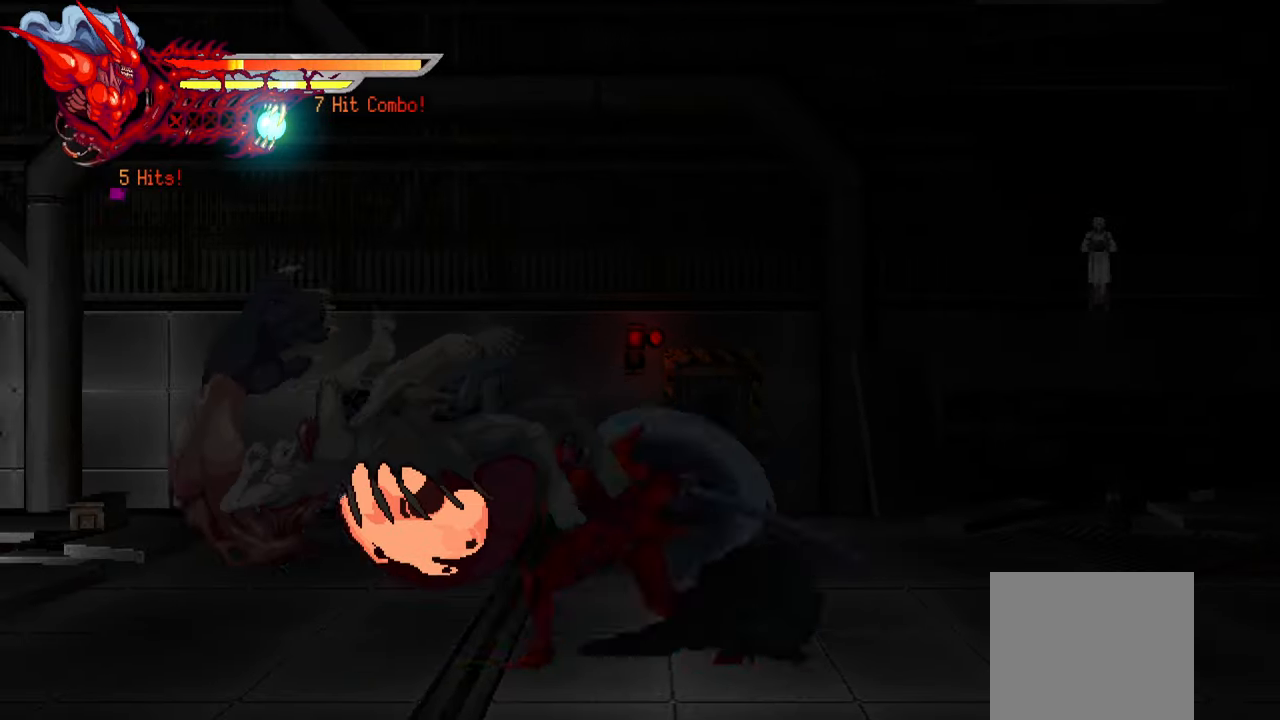
{"buttons": ["SQUARE", "DPAD_LEFT"], "right_stick": "center", "events": [[67, "SQUARE", "down"], [133, "SQUARE", "up"], [200, "SQUARE", "down"], [283, "SQUARE", "up"], [333, "SQUARE", "down"], [400, "SQUARE", "up"], [467, "SQUARE", "down"]]}
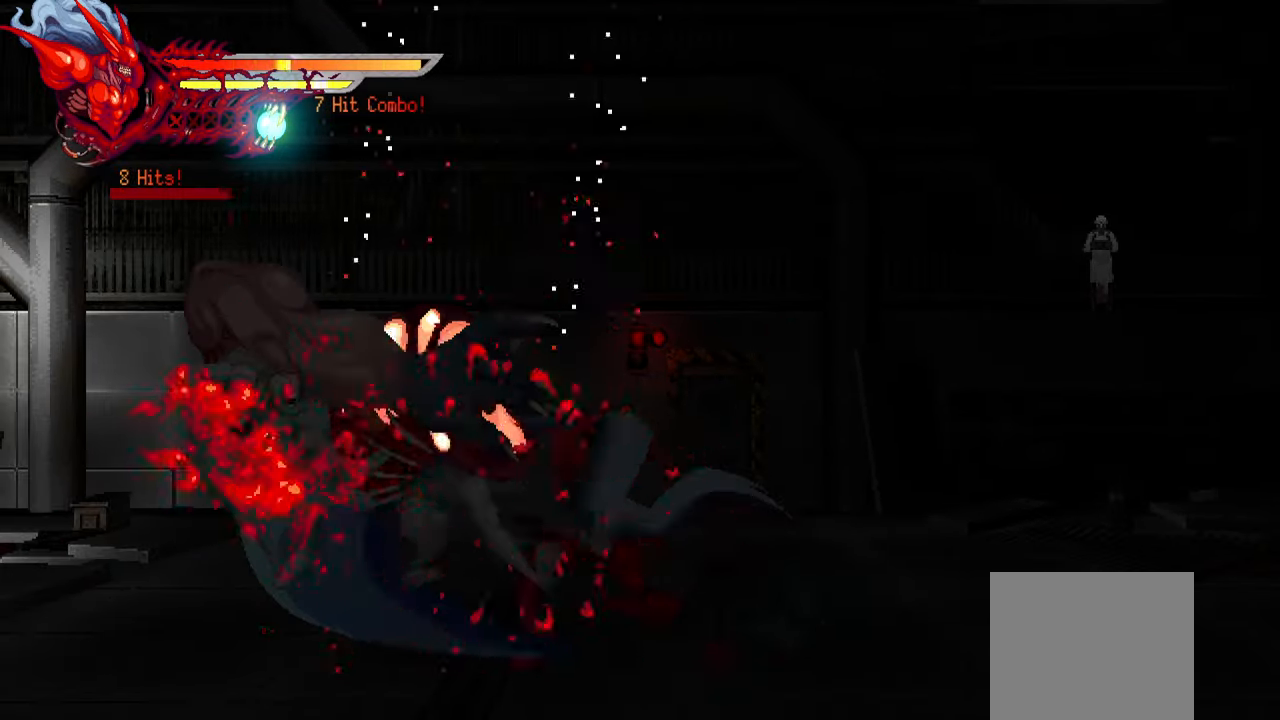
{"buttons": ["DPAD_LEFT"], "right_stick": "center", "events": [[33, "L1", "down"], [50, "SQUARE", "up"], [183, "L1", "up"], [383, "SQUARE", "down"], [483, "SQUARE", "up"]]}
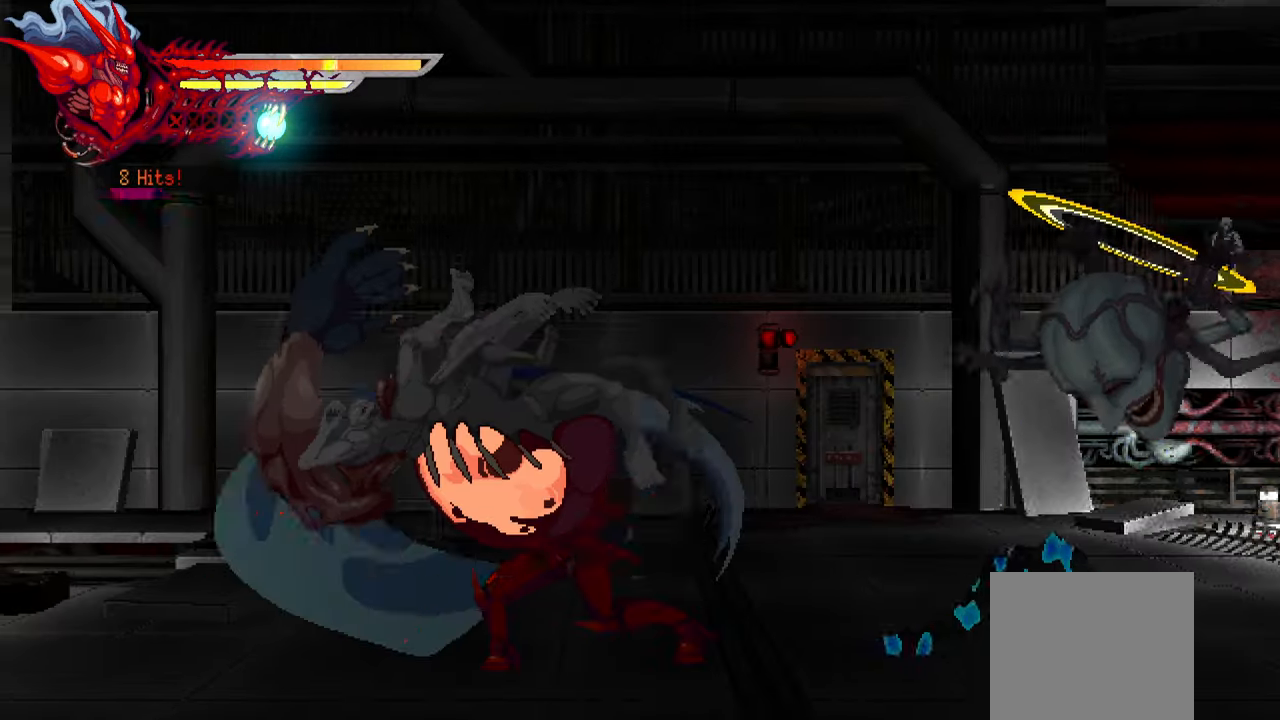
{"buttons": ["DPAD_LEFT"], "right_stick": "center", "events": [[33, "SQUARE", "down"], [100, "SQUARE", "up"], [167, "SQUARE", "down"], [250, "SQUARE", "up"], [300, "SQUARE", "down"], [367, "SQUARE", "up"], [433, "SQUARE", "down"], [500, "SQUARE", "up"]]}
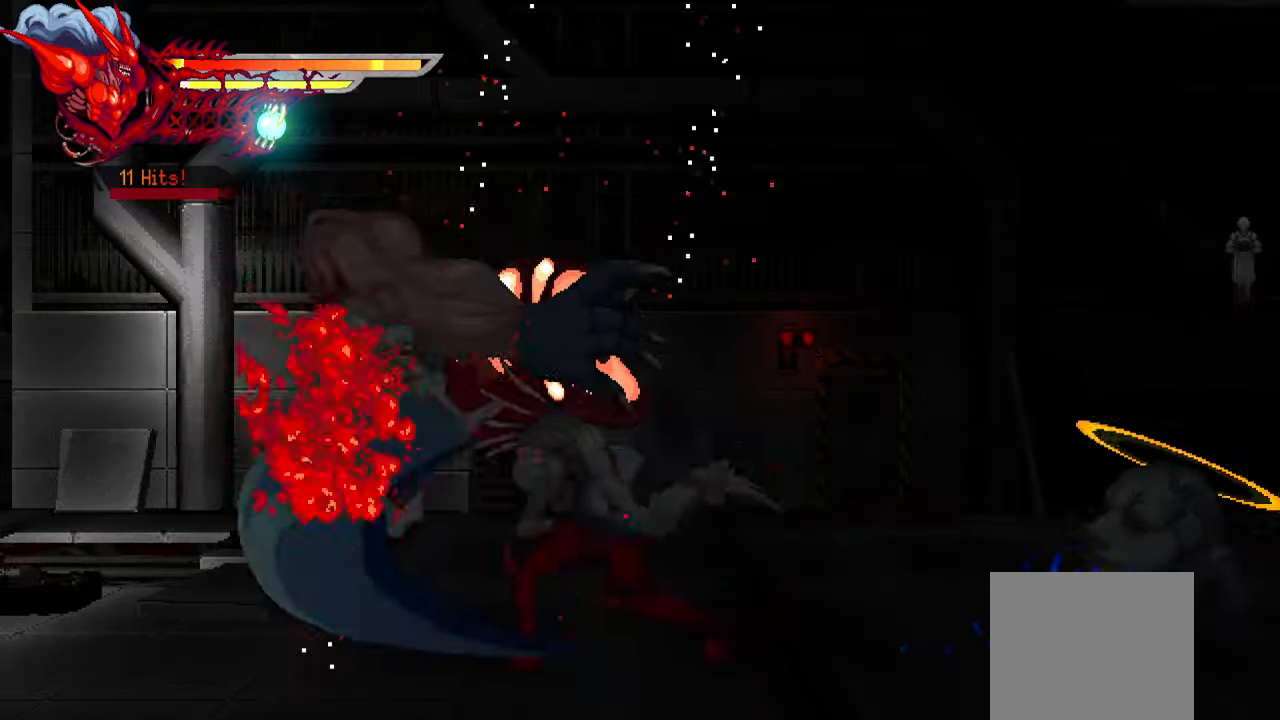
{"buttons": ["DPAD_LEFT"], "right_stick": "center", "events": [[50, "L1", "down"], [67, "SQUARE", "down"], [117, "SQUARE", "up"], [200, "L1", "up"]]}
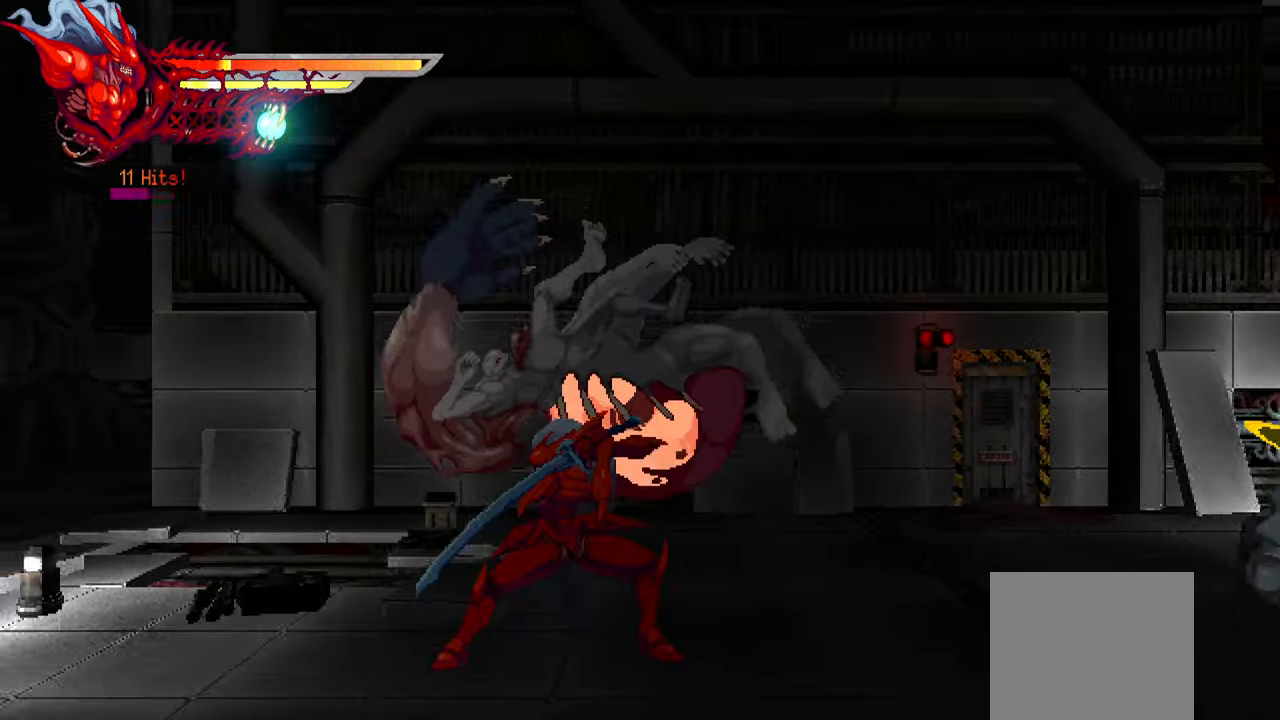
{"buttons": ["TRIANGLE", "DPAD_LEFT"], "right_stick": "center", "events": [[83, "TRIANGLE", "down"], [184, "TRIANGLE", "up"], [217, "TRIANGLE", "down"], [300, "TRIANGLE", "up"], [384, "TRIANGLE", "down"], [450, "TRIANGLE", "up"], [500, "TRIANGLE", "down"]]}
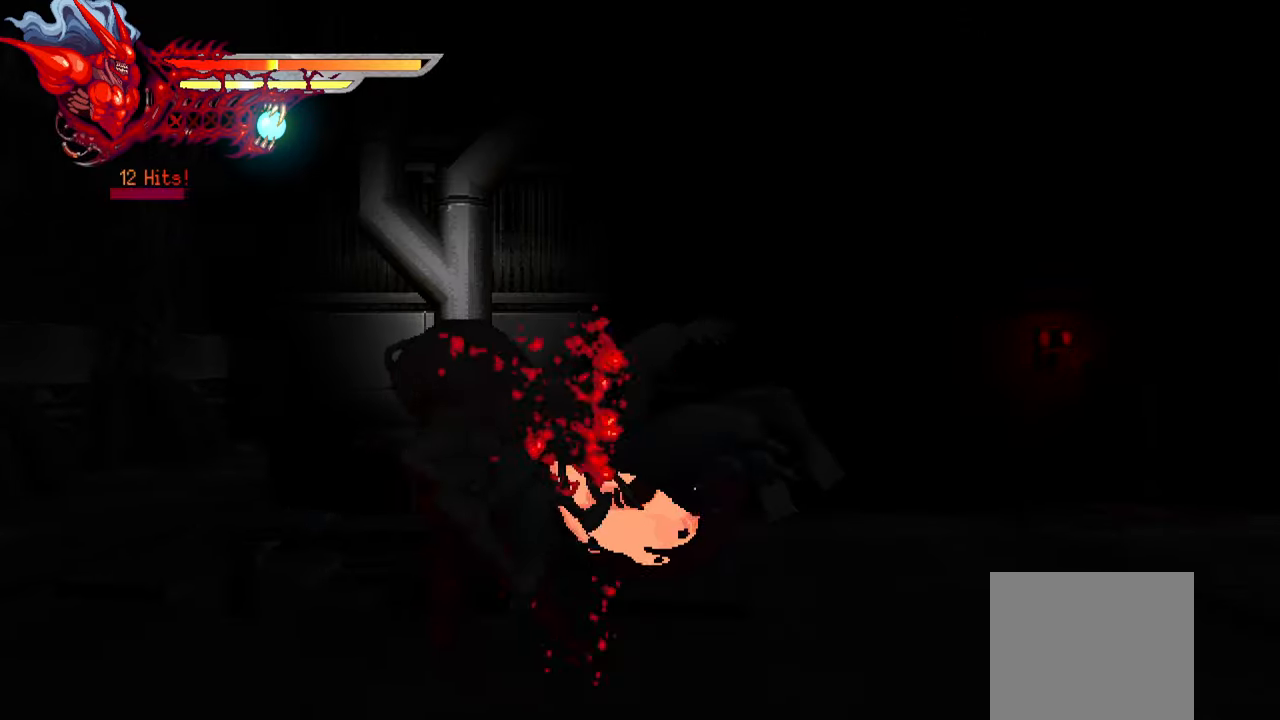
{"buttons": [], "right_stick": "center", "events": [[84, "L1", "down"], [100, "TRIANGLE", "up"], [317, "L1", "up"], [400, "DPAD_LEFT", "up"]]}
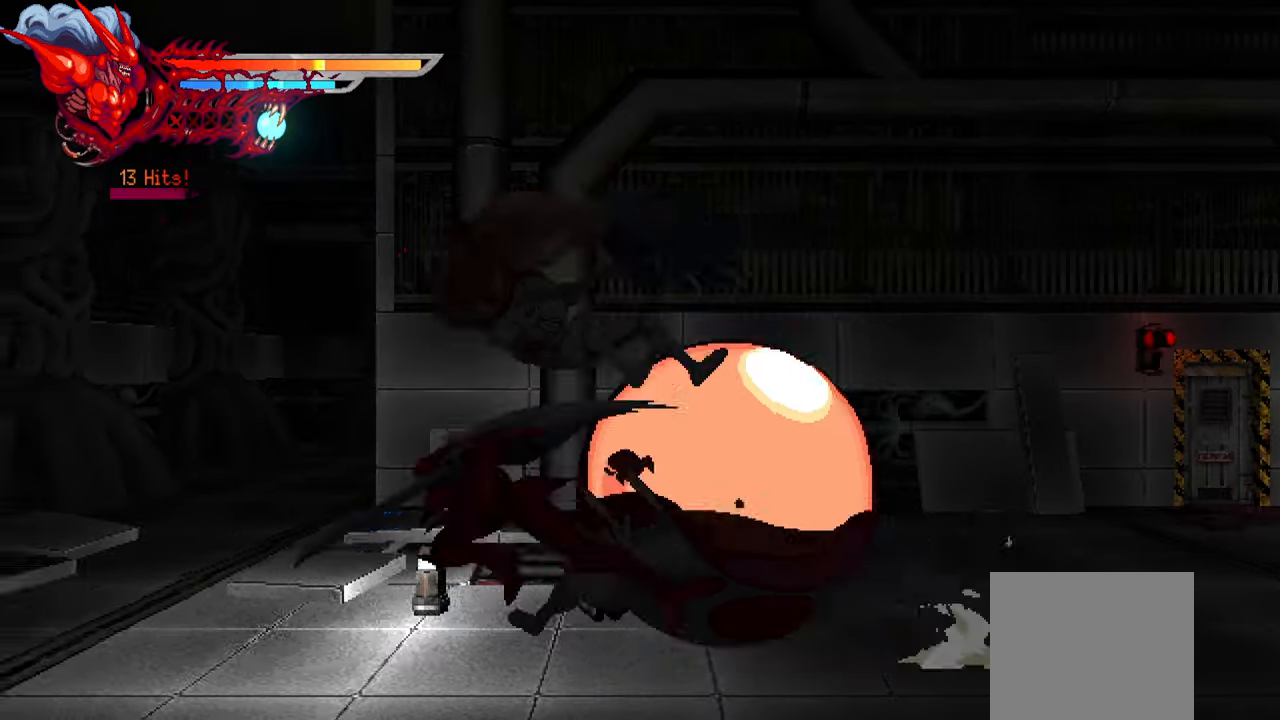
{"buttons": ["DPAD_RIGHT"], "right_stick": "center", "events": [[217, "DPAD_RIGHT", "down"], [267, "TRIANGLE", "down"], [350, "TRIANGLE", "up"], [400, "TRIANGLE", "down"], [467, "TRIANGLE", "up"]]}
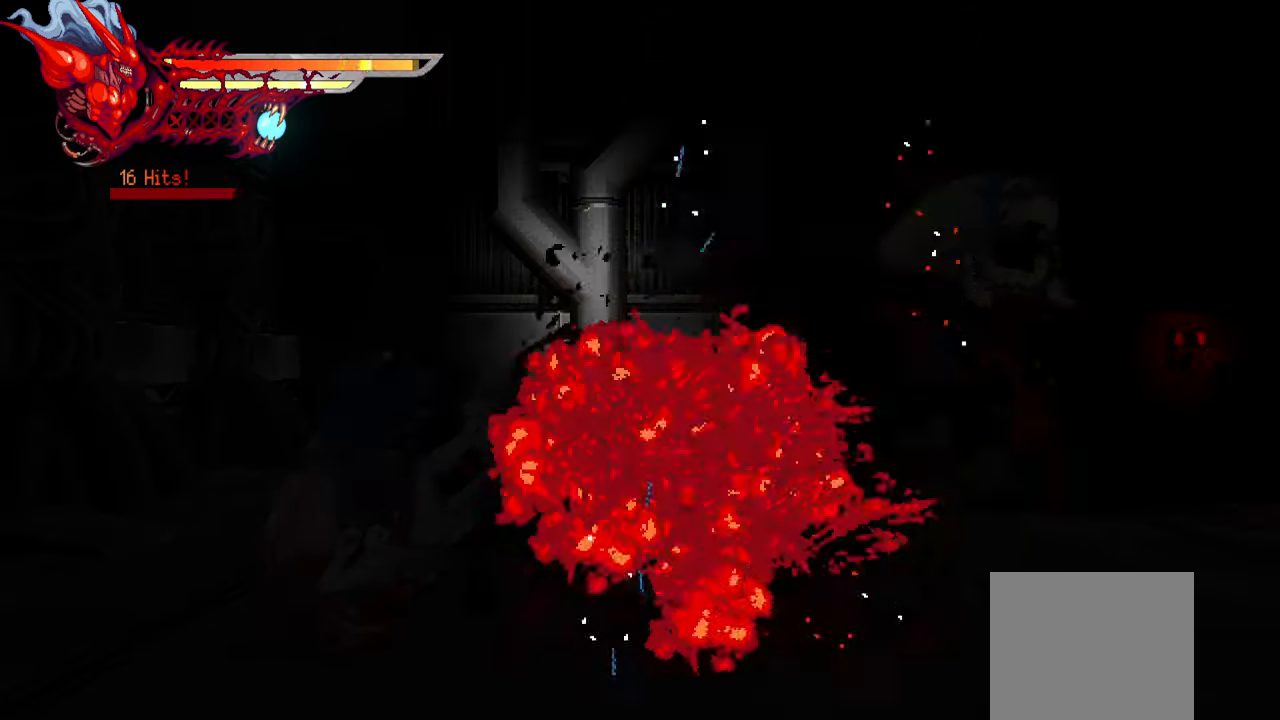
{"buttons": ["DPAD_RIGHT"], "right_stick": "center", "events": [[34, "TRIANGLE", "down"], [100, "TRIANGLE", "up"], [167, "TRIANGLE", "down"], [250, "TRIANGLE", "up"]]}
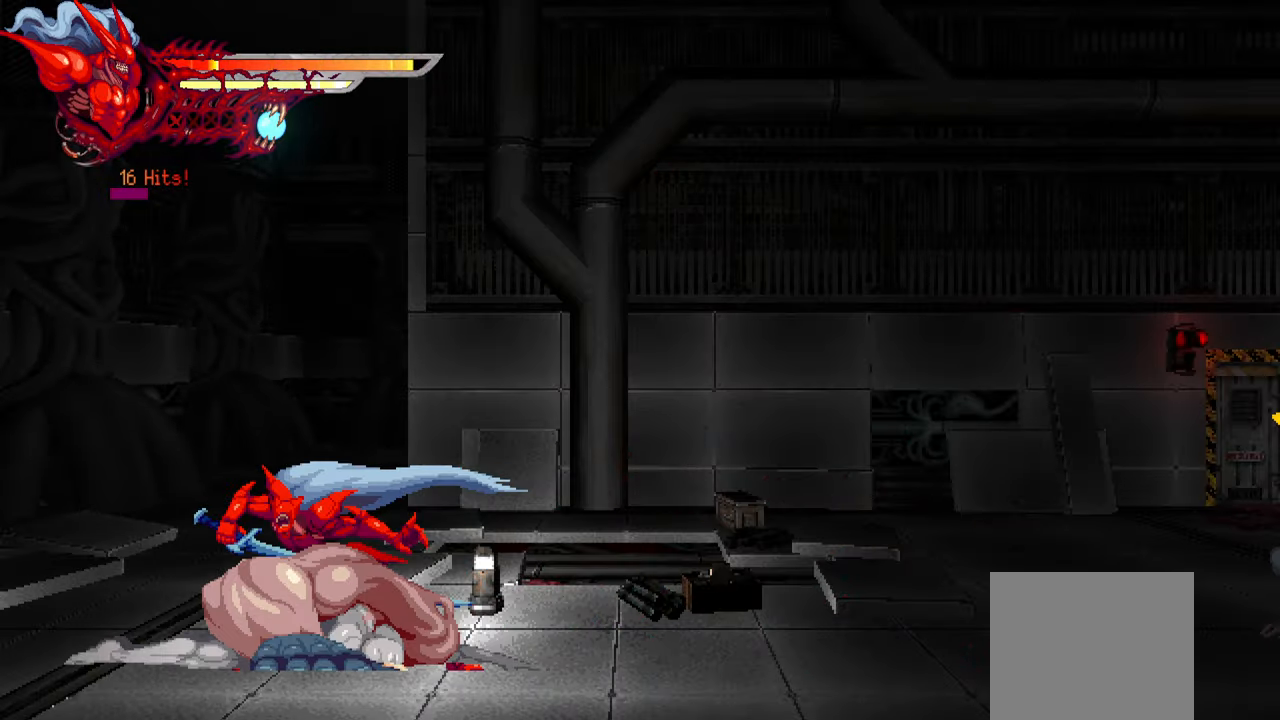
{"buttons": [], "right_stick": "center", "events": [[17, "L1", "down"], [200, "L1", "up"], [467, "DPAD_RIGHT", "up"]]}
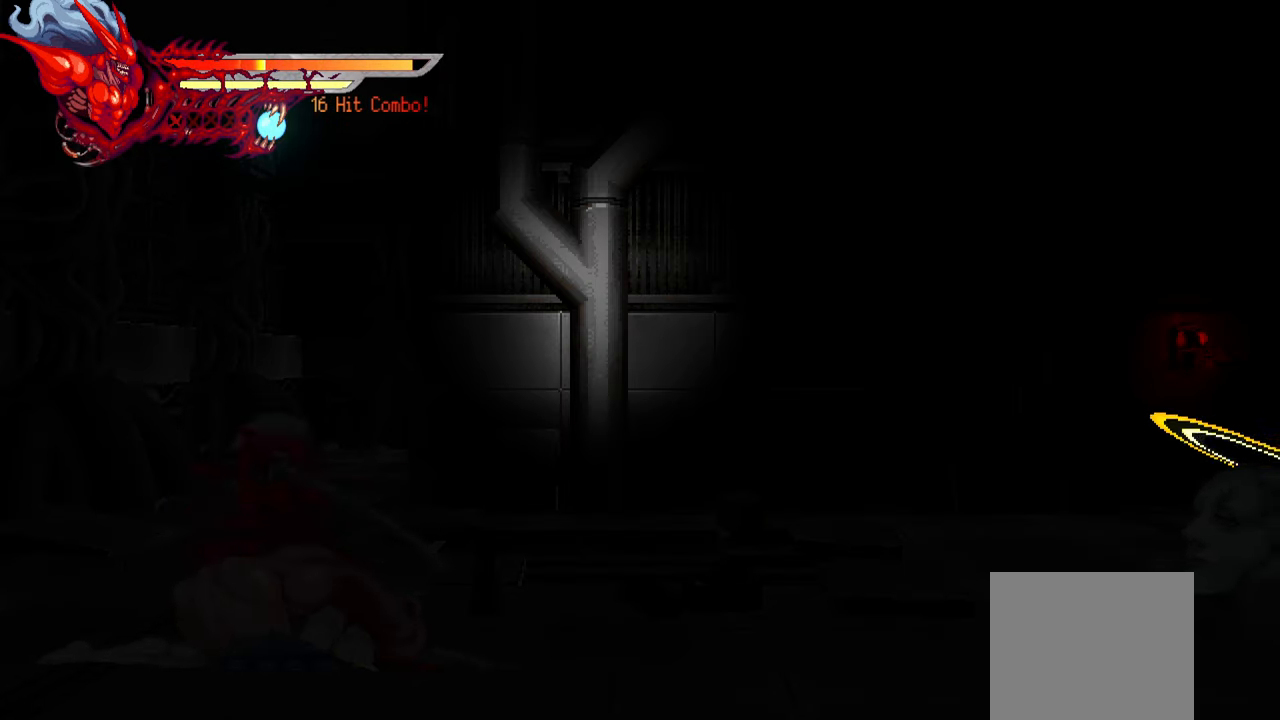
{"buttons": [], "right_stick": "center", "events": [[17, "SQUARE", "down"], [67, "SQUARE", "up"], [150, "DPAD_RIGHT", "down"], [167, "SQUARE", "down"], [217, "SQUARE", "up"], [300, "SQUARE", "down"], [367, "SQUARE", "up"], [384, "DPAD_RIGHT", "up"]]}
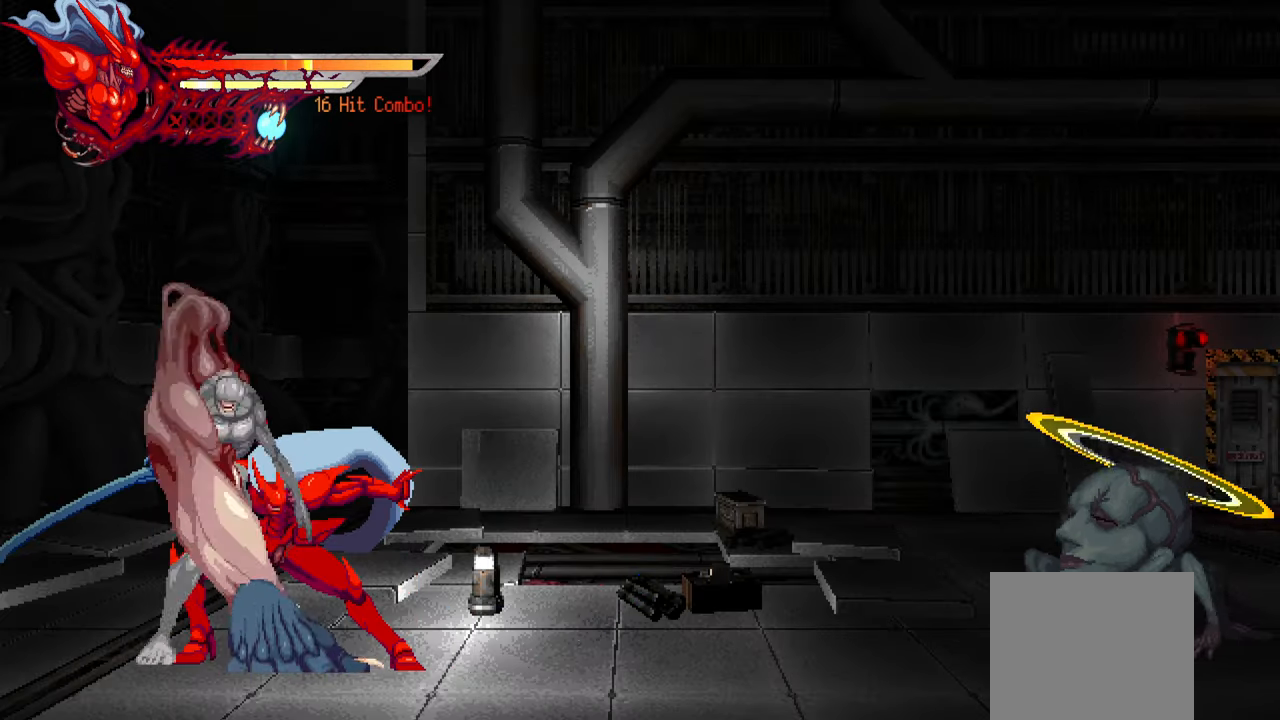
{"buttons": ["DPAD_RIGHT"], "right_stick": "center", "events": [[50, "SQUARE", "down"], [100, "DPAD_RIGHT", "down"], [167, "SQUARE", "up"], [217, "SQUARE", "down"], [284, "SQUARE", "up"], [367, "SQUARE", "down"], [417, "SQUARE", "up"]]}
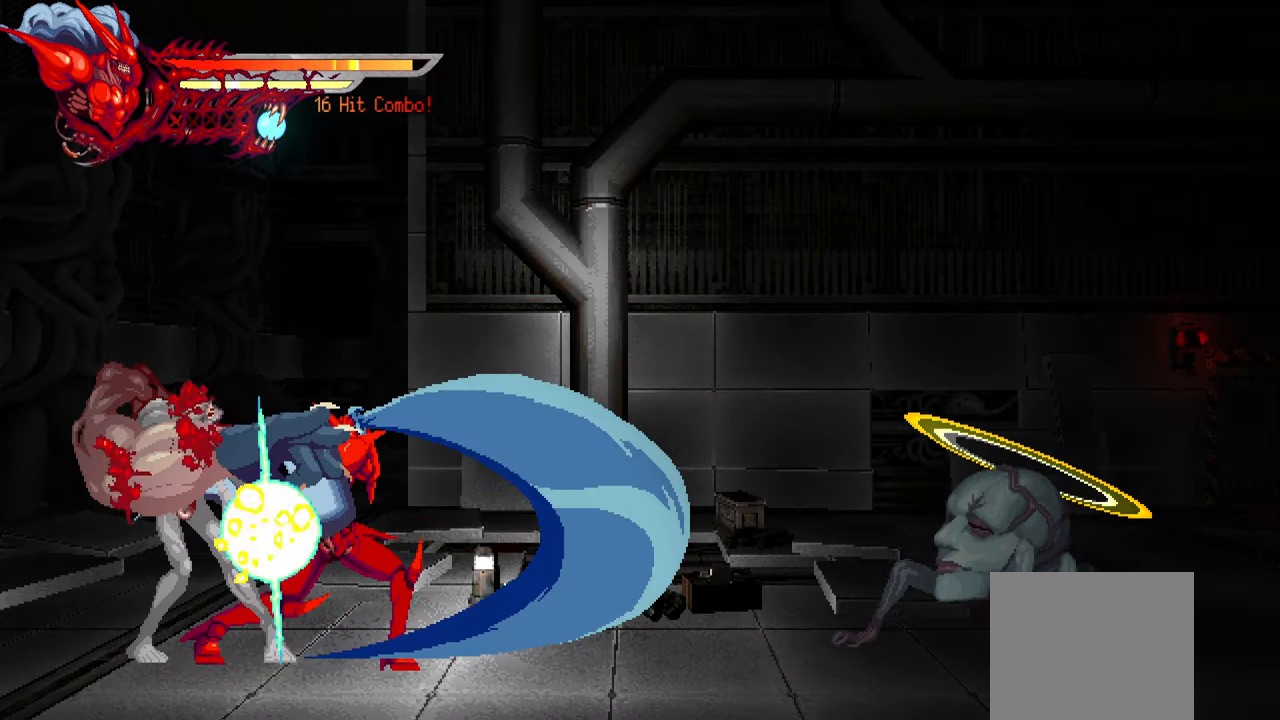
{"buttons": ["DPAD_RIGHT"], "right_stick": "center", "events": [[17, "SQUARE", "down"], [67, "SQUARE", "up"], [134, "SQUARE", "down"], [200, "SQUARE", "up"], [284, "SQUARE", "down"], [350, "SQUARE", "up"], [417, "SQUARE", "down"], [500, "SQUARE", "up"]]}
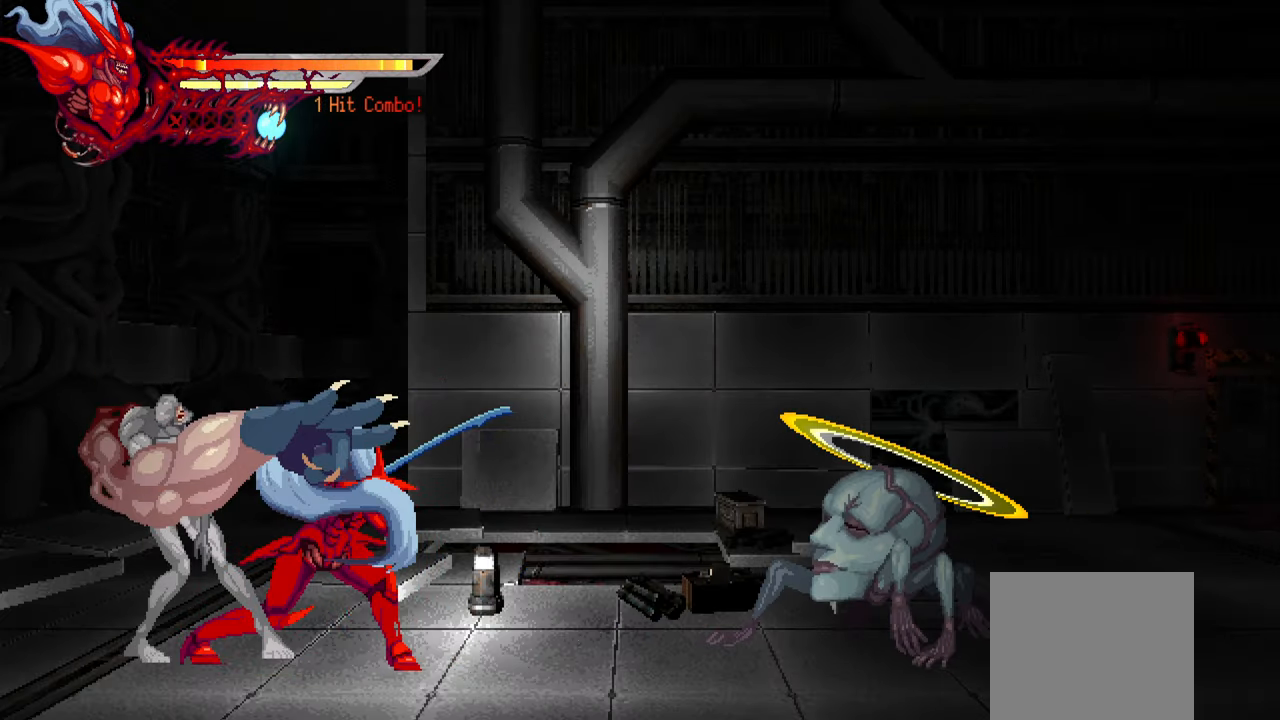
{"buttons": ["DPAD_RIGHT"], "right_stick": "center", "events": [[50, "SQUARE", "down"], [134, "SQUARE", "up"], [200, "SQUARE", "down"], [284, "SQUARE", "up"], [383, "SQUARE", "down"], [450, "SQUARE", "up"]]}
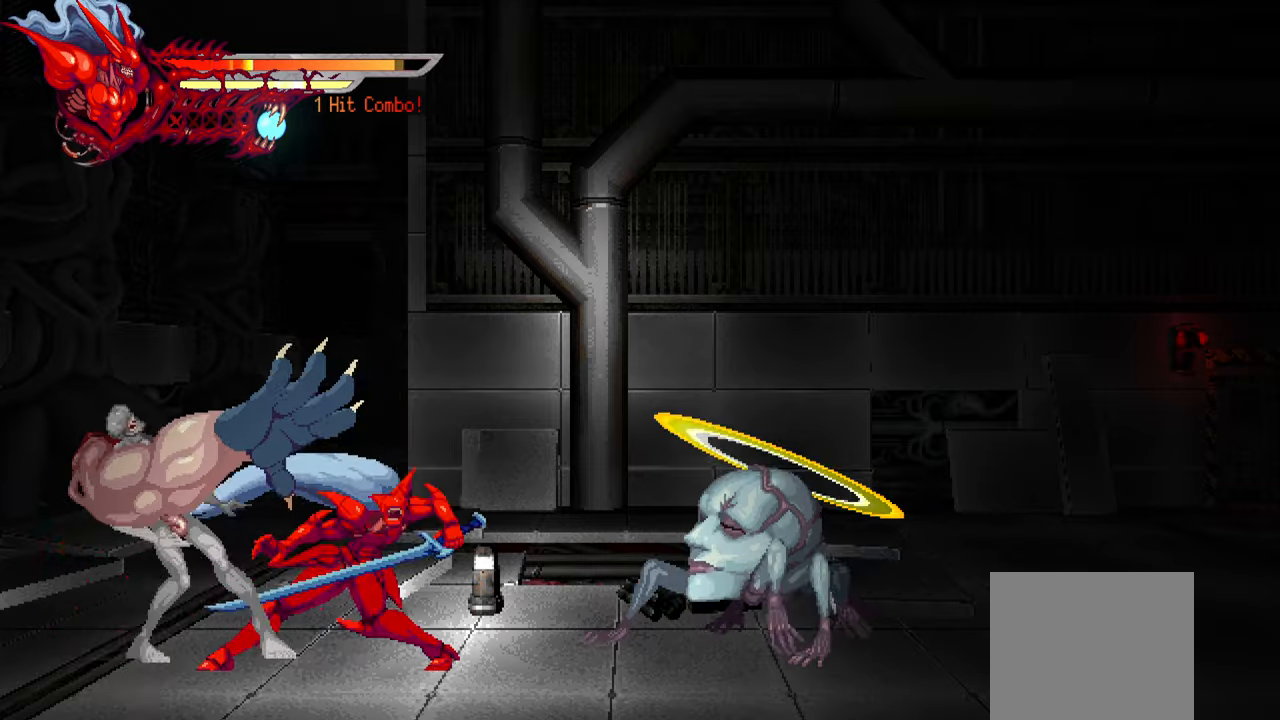
{"buttons": ["SQUARE", "DPAD_LEFT"], "right_stick": "center", "events": [[33, "DPAD_RIGHT", "up"], [150, "DPAD_LEFT", "down"], [200, "L1", "down"], [400, "L1", "up"], [433, "SQUARE", "down"]]}
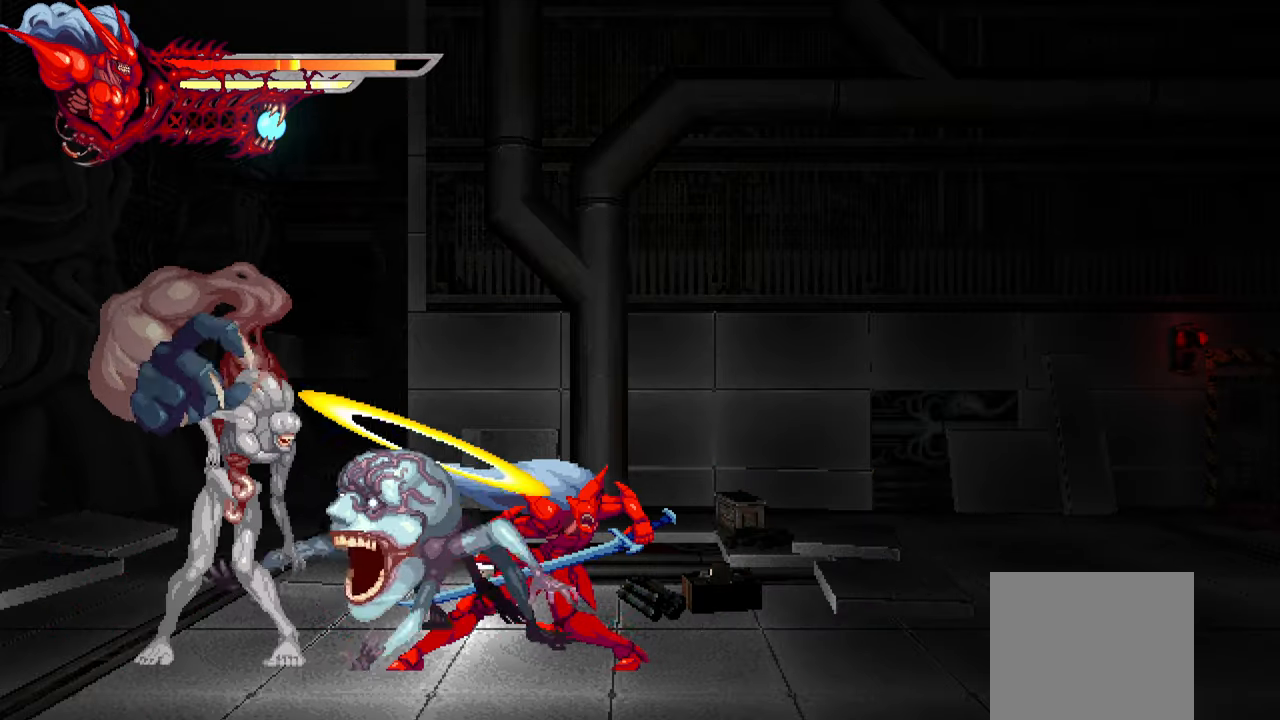
{"buttons": ["DPAD_LEFT"], "right_stick": "center", "events": [[50, "SQUARE", "up"], [116, "SQUARE", "down"], [183, "SQUARE", "up"], [233, "SQUARE", "down"], [300, "SQUARE", "up"], [366, "SQUARE", "down"], [433, "SQUARE", "up"]]}
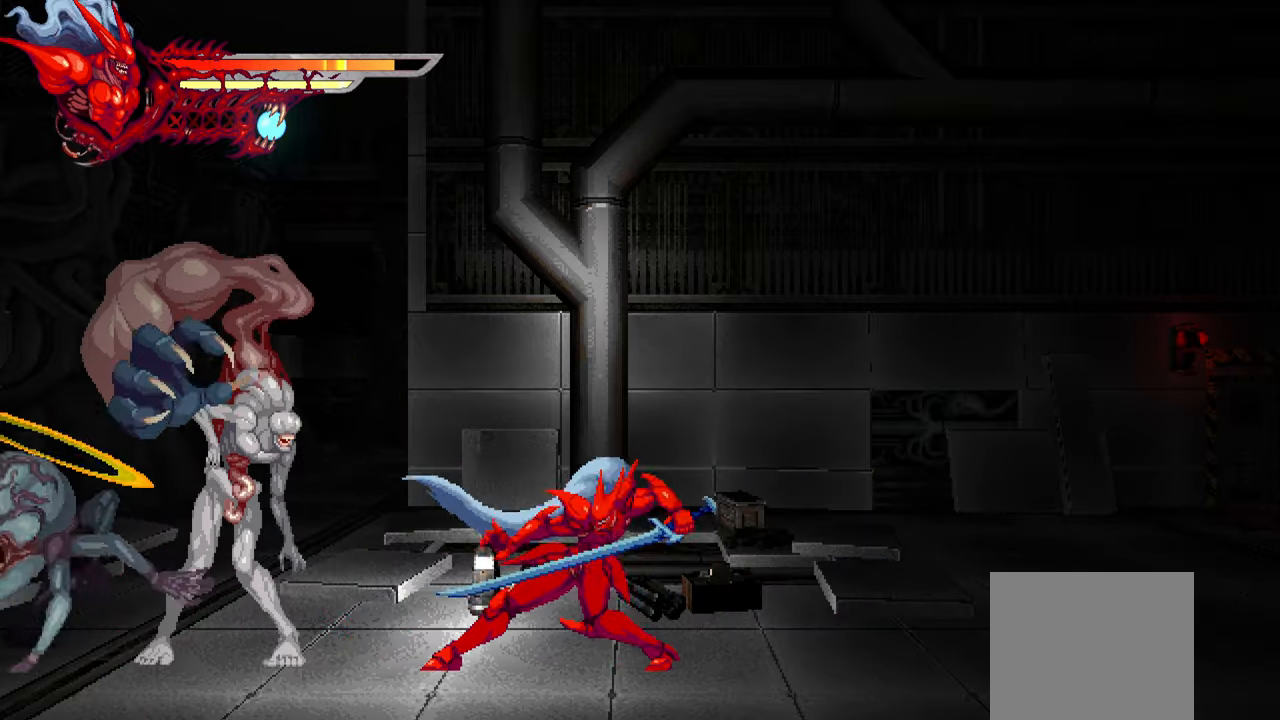
{"buttons": ["SQUARE", "DPAD_LEFT"], "right_stick": "center", "events": [[16, "SQUARE", "down"], [66, "SQUARE", "up"], [166, "SQUARE", "down"], [216, "SQUARE", "up"], [316, "SQUARE", "down"], [350, "SQUARE", "up"], [450, "SQUARE", "down"]]}